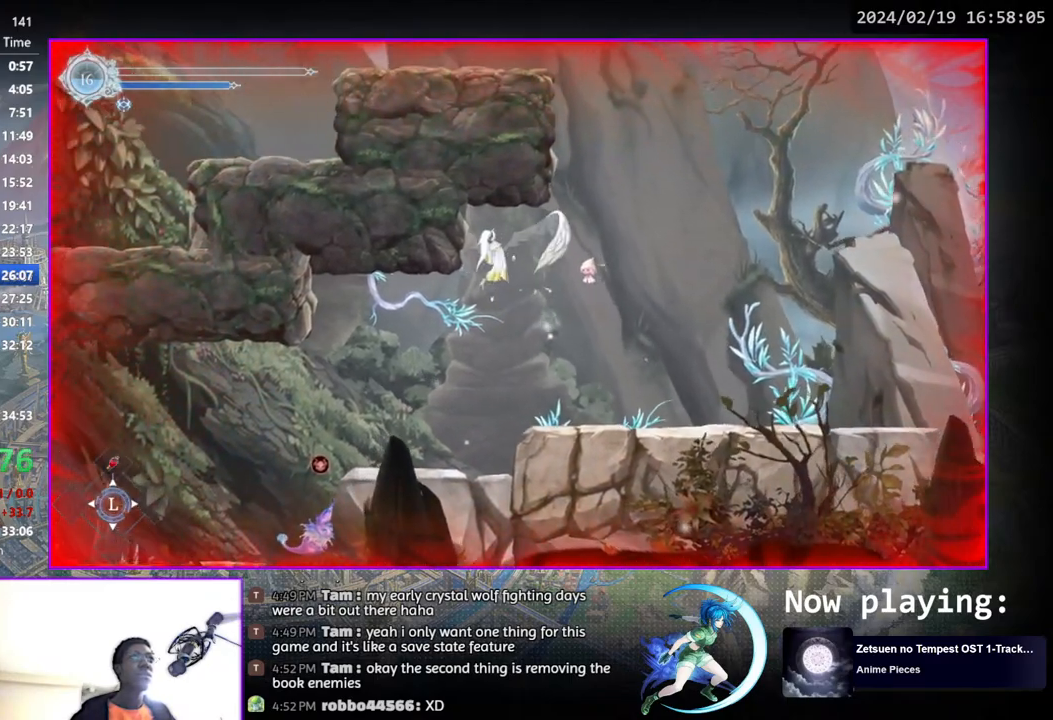
Gameplay with a controller (PlayStation layout); each line is a JSON object with the inputs held at the frame after it. "events" lists button and stick changes between this image and that frame as [ms after this image, input, new state], when the widget could be followed in between. Not read: L1 R1.
{"buttons": ["DPAD_RIGHT"], "left_stick": "center", "right_stick": "center", "events": [[117, "CROSS", "up"], [350, "CROSS", "down"], [350, "DPAD_DOWN", "down"], [350, "DPAD_LEFT", "up"], [367, "DPAD_DOWN", "up"], [367, "DPAD_RIGHT", "down"], [483, "CROSS", "up"]]}
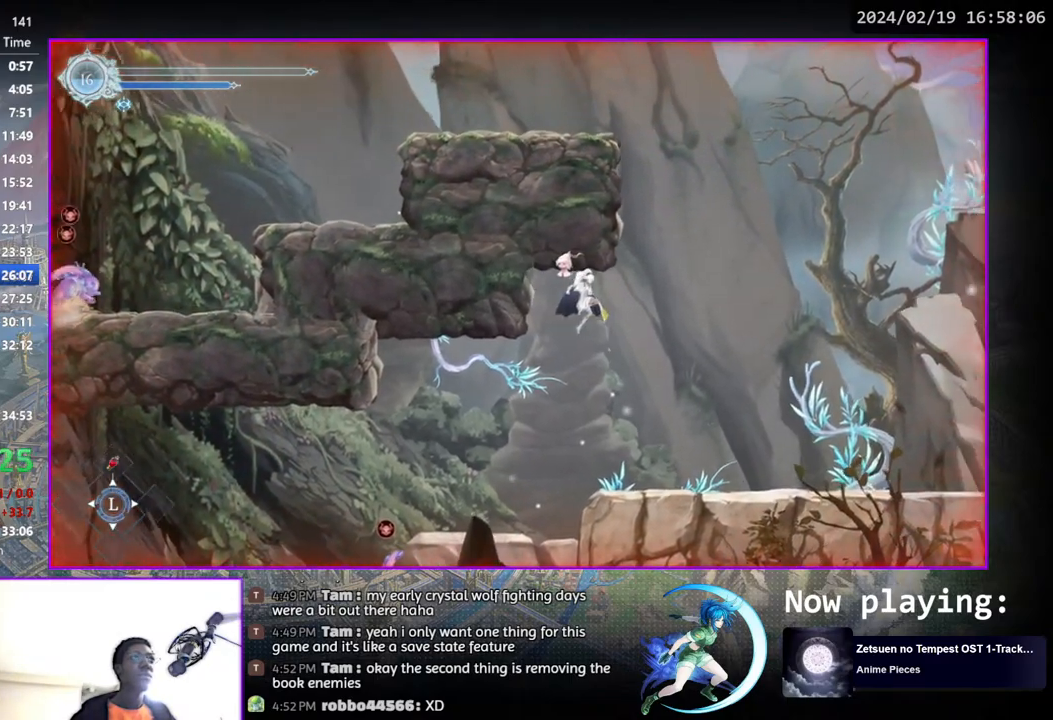
{"buttons": ["CROSS", "DPAD_LEFT"], "left_stick": "center", "right_stick": "center", "events": [[183, "CROSS", "down"], [250, "DPAD_RIGHT", "up"], [383, "DPAD_LEFT", "down"]]}
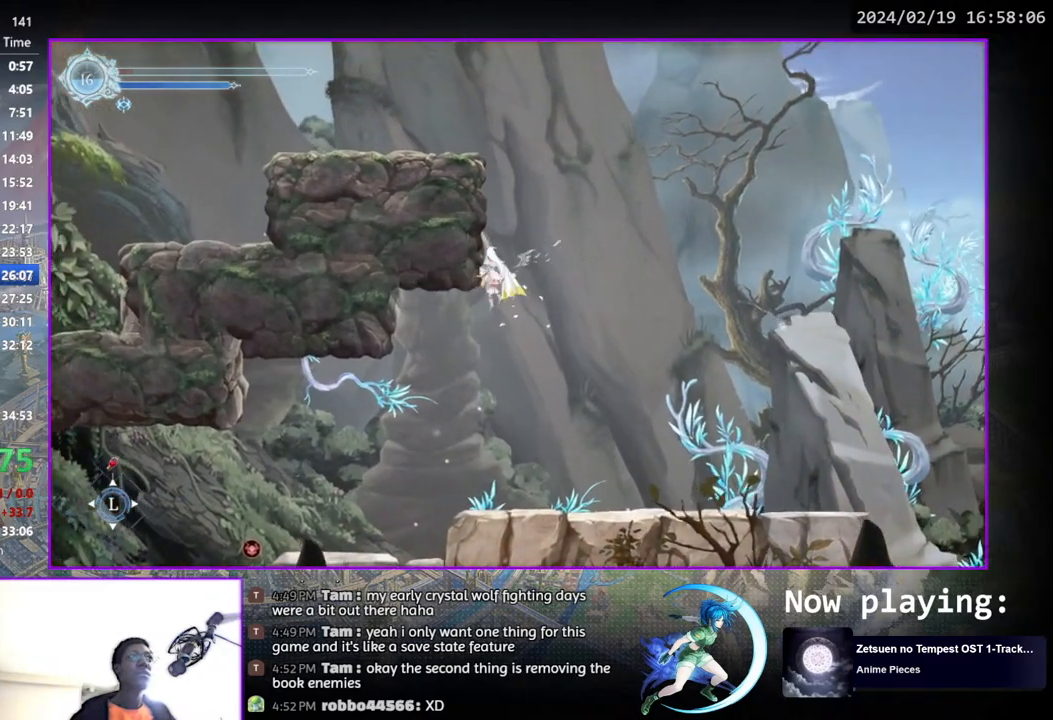
{"buttons": ["CROSS", "DPAD_LEFT"], "left_stick": "center", "right_stick": "center", "events": [[33, "CROSS", "up"], [83, "CROSS", "down"]]}
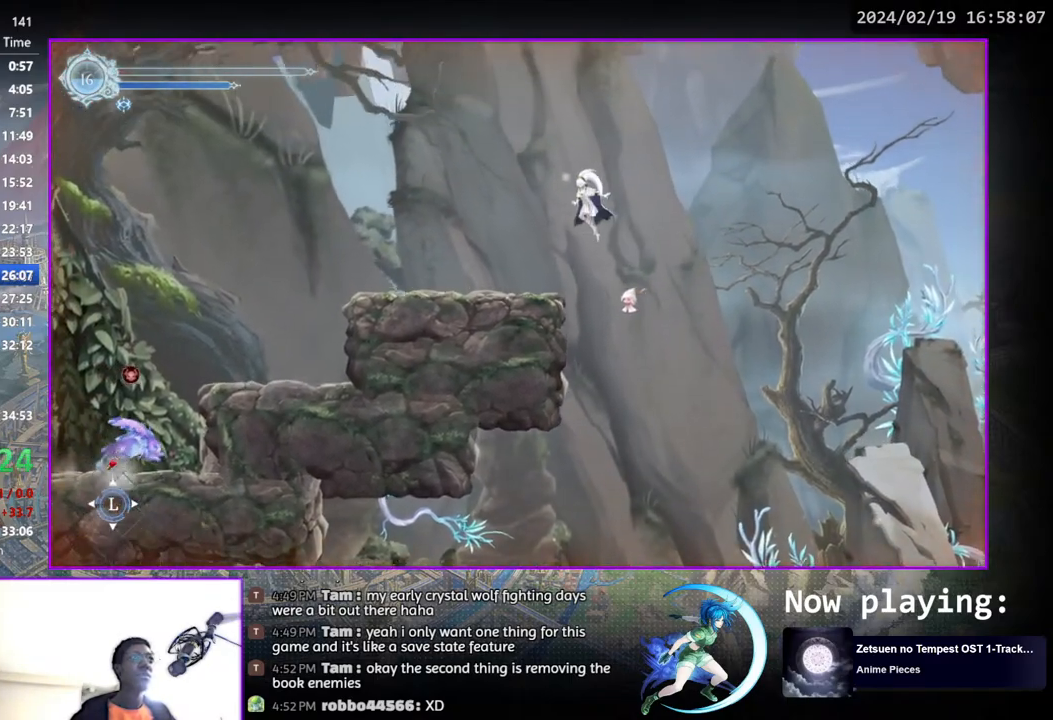
{"buttons": ["CROSS", "DPAD_LEFT"], "left_stick": "center", "right_stick": "center", "events": [[50, "CROSS", "up"], [167, "DPAD_DOWN", "down"], [183, "CROSS", "down"], [217, "DPAD_LEFT", "up"], [283, "CROSS", "up"], [317, "DPAD_LEFT", "down"], [350, "DPAD_DOWN", "up"], [450, "CROSS", "down"]]}
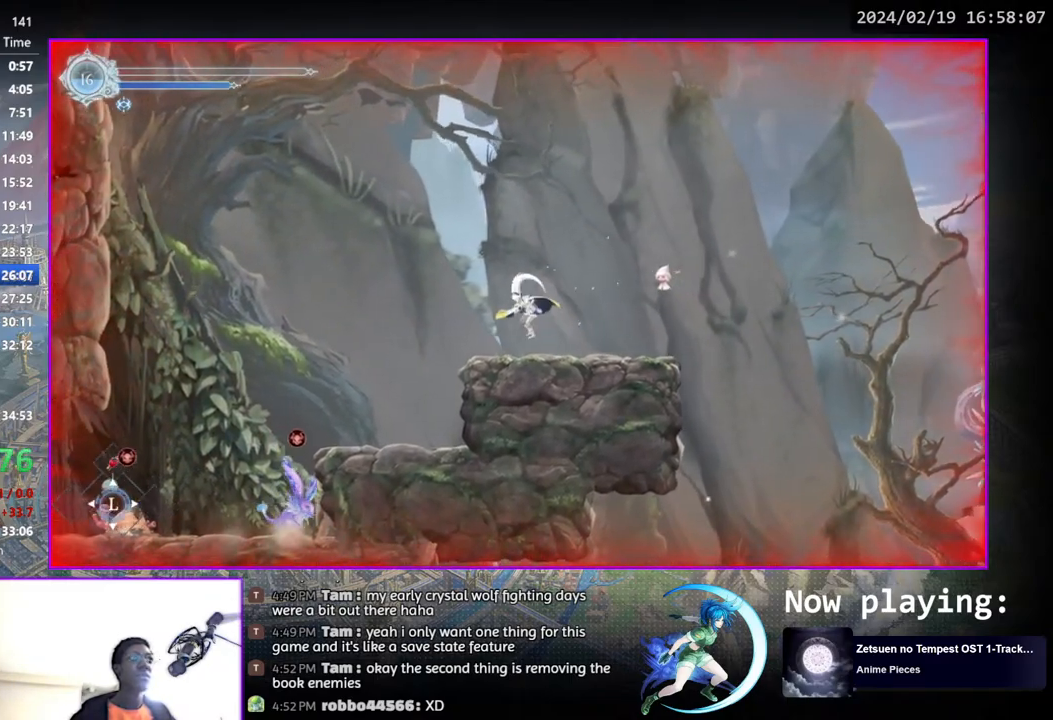
{"buttons": ["CROSS", "DPAD_LEFT"], "left_stick": "center", "right_stick": "center", "events": [[133, "CROSS", "up"], [200, "TRIANGLE", "down"], [300, "TRIANGLE", "up"], [367, "CROSS", "down"]]}
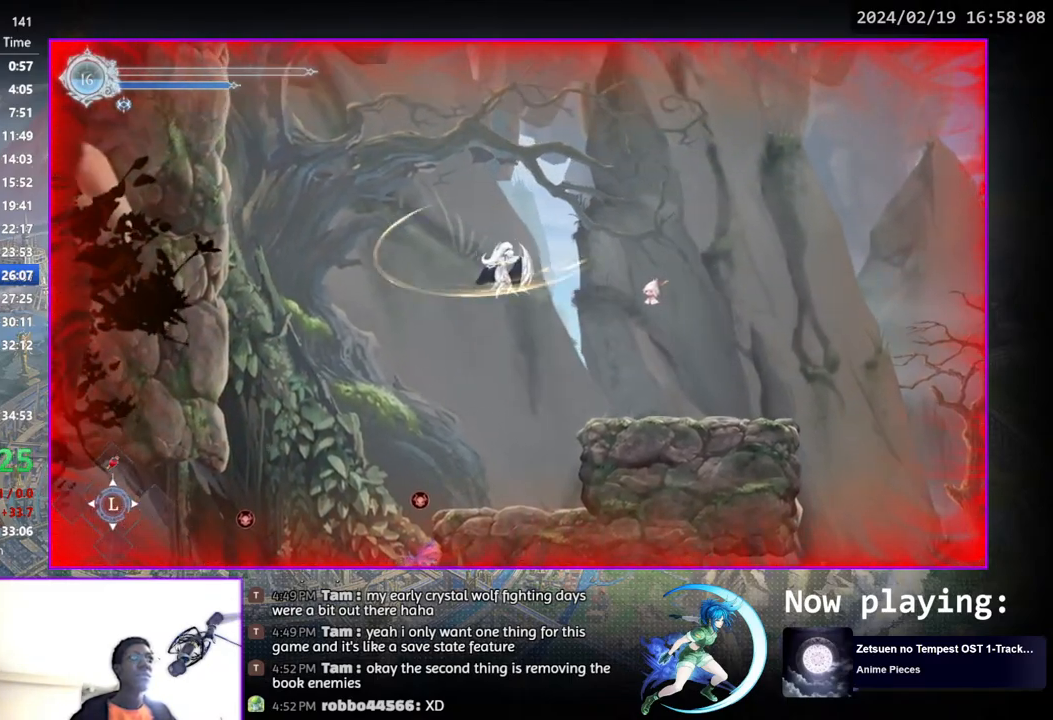
{"buttons": ["DPAD_LEFT"], "left_stick": "center", "right_stick": "center", "events": [[100, "CROSS", "up"]]}
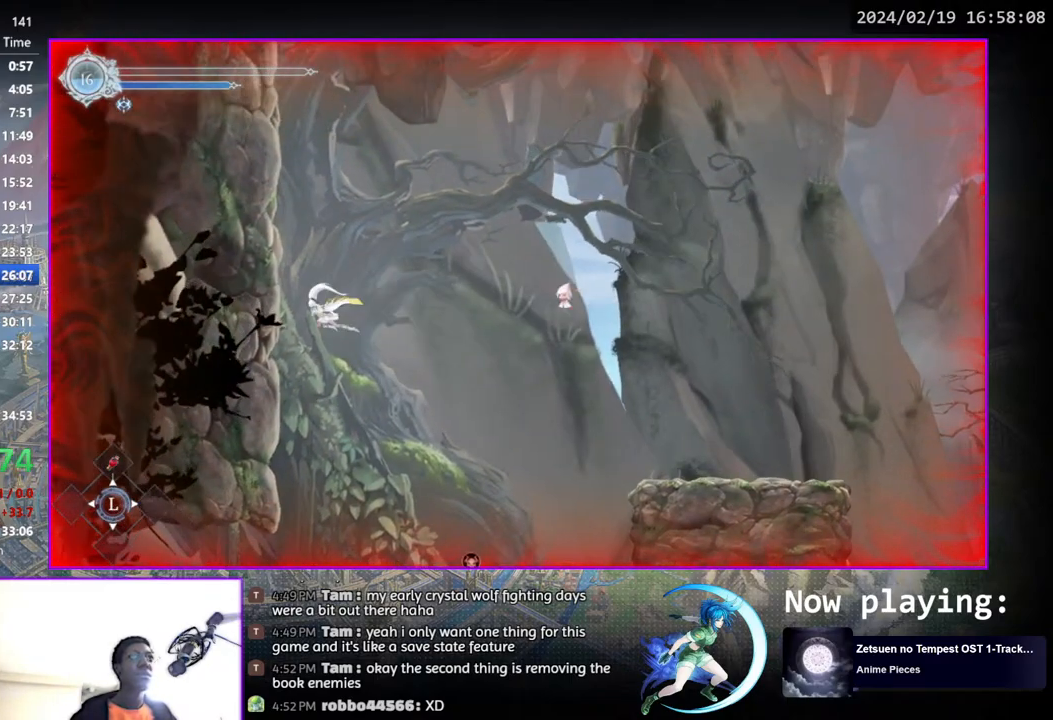
{"buttons": ["CROSS", "DPAD_LEFT"], "left_stick": "center", "right_stick": "center", "events": [[167, "CROSS", "down"], [367, "CROSS", "up"], [417, "CROSS", "down"]]}
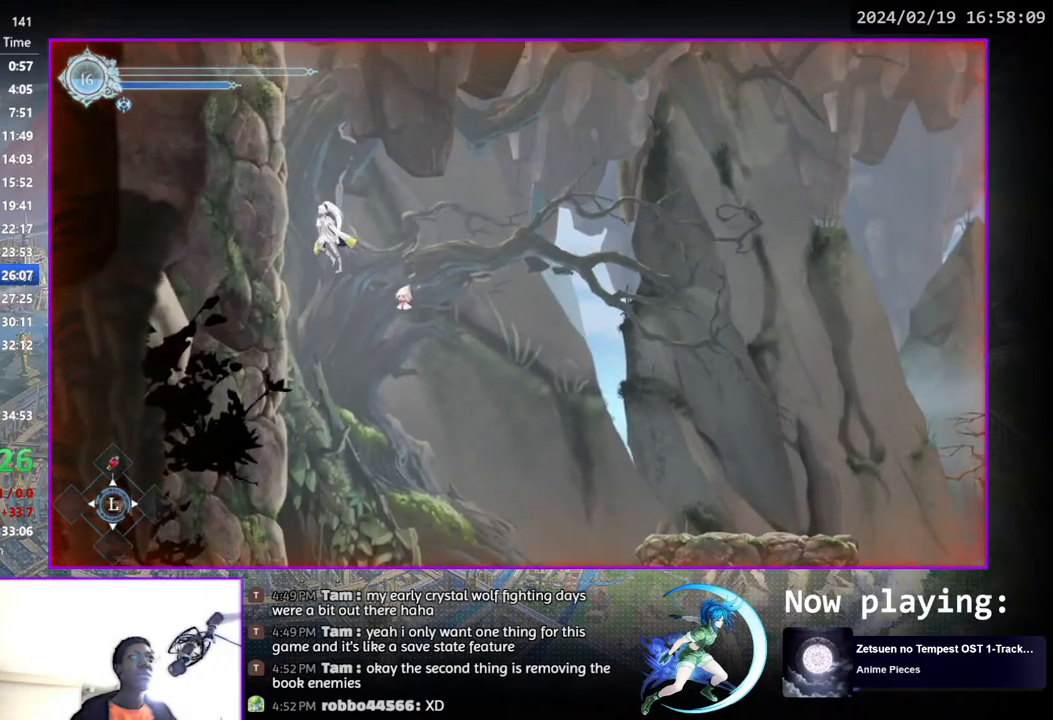
{"buttons": ["CROSS", "DPAD_LEFT"], "left_stick": "center", "right_stick": "center", "events": [[133, "CROSS", "up"], [200, "CROSS", "down"], [400, "CROSS", "up"], [450, "CROSS", "down"]]}
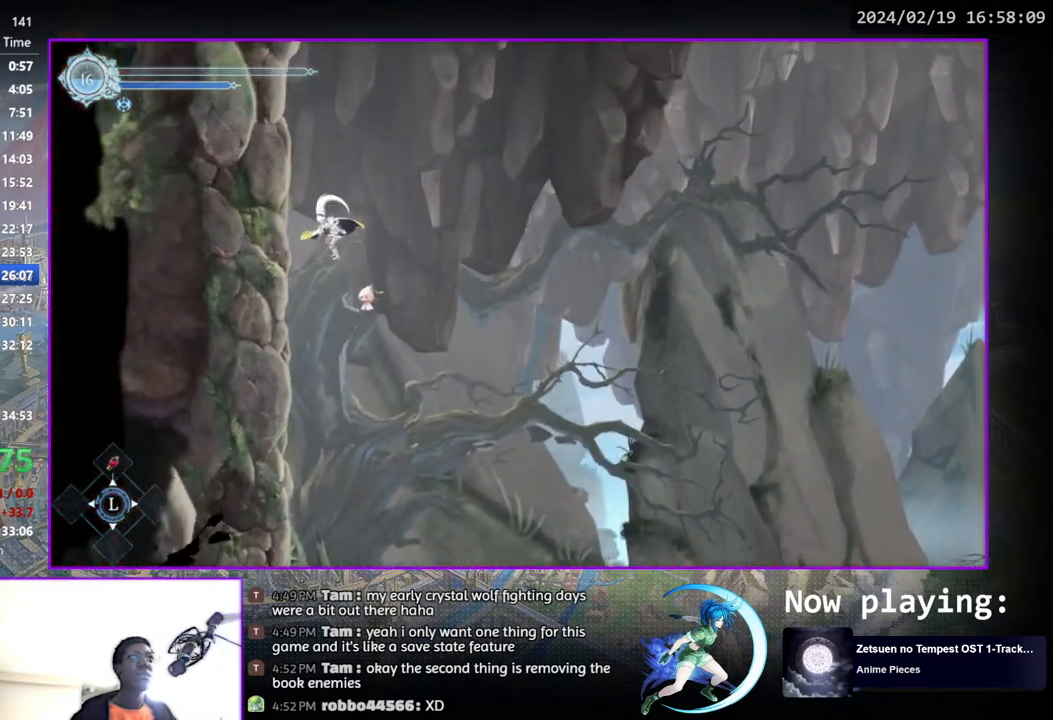
{"buttons": ["CROSS", "DPAD_LEFT"], "left_stick": "center", "right_stick": "center", "events": [[150, "CROSS", "up"], [200, "CROSS", "down"], [367, "CROSS", "up"], [400, "CROSS", "down"]]}
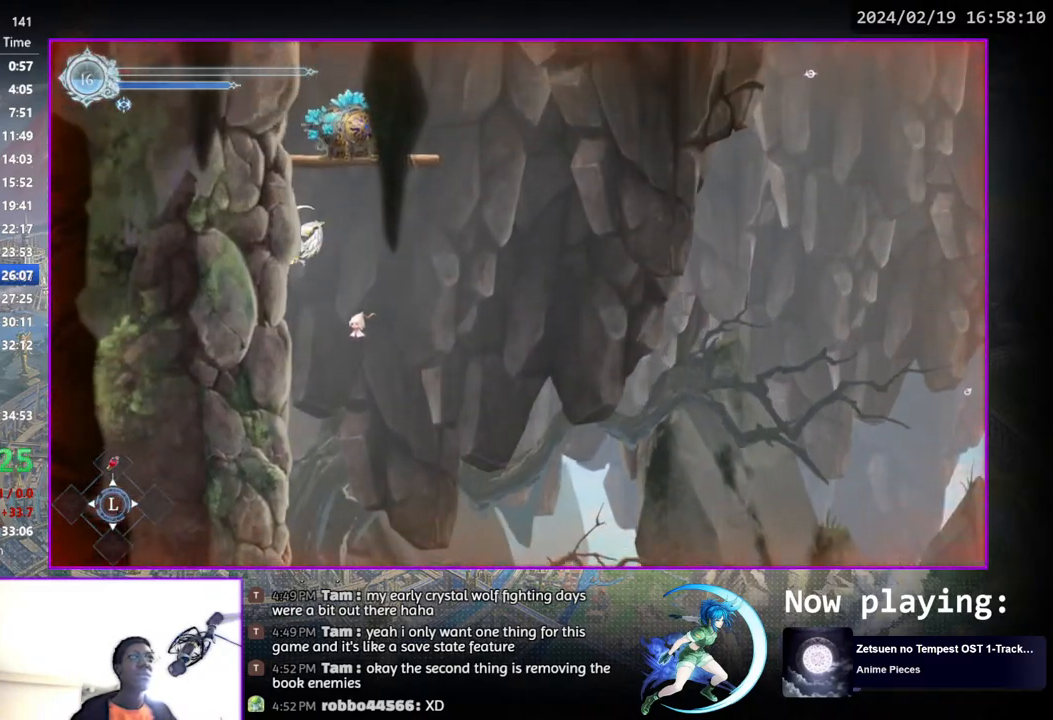
{"buttons": ["CROSS", "DPAD_LEFT"], "left_stick": "center", "right_stick": "center", "events": [[83, "CROSS", "up"], [100, "DPAD_LEFT", "up"], [117, "DPAD_UP", "down"], [150, "SQUARE", "down"], [233, "DPAD_UP", "up"], [333, "DPAD_LEFT", "down"], [333, "SQUARE", "up"], [400, "CROSS", "down"]]}
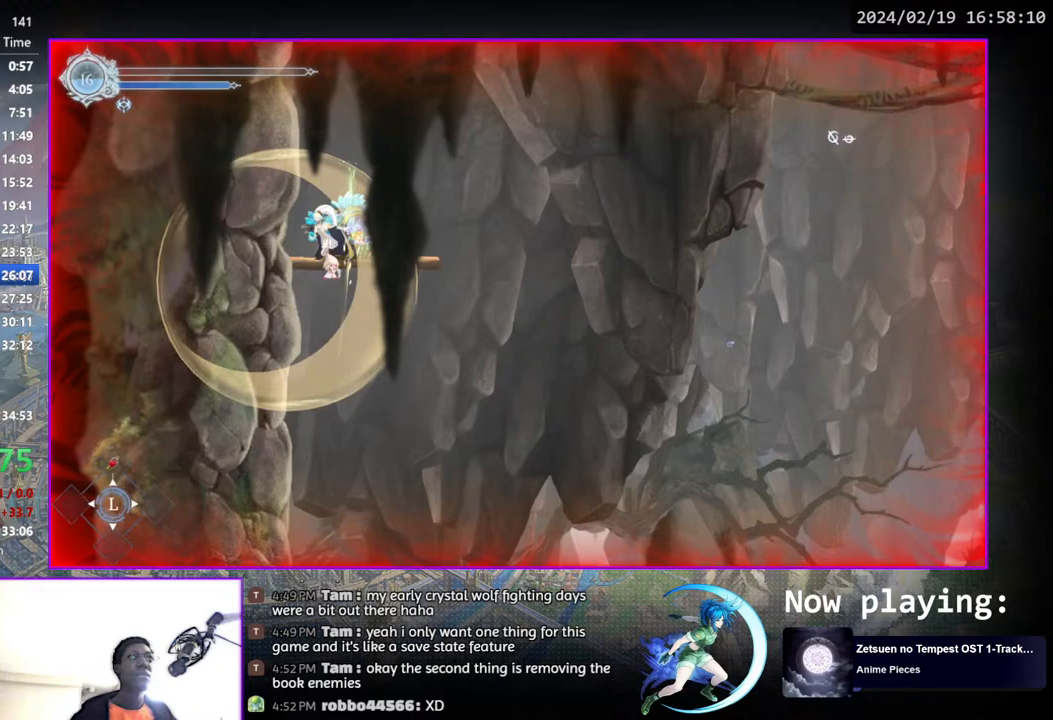
{"buttons": ["DPAD_RIGHT"], "left_stick": "center", "right_stick": "center", "events": [[150, "CROSS", "up"], [333, "DPAD_LEFT", "up"], [333, "DPAD_RIGHT", "down"]]}
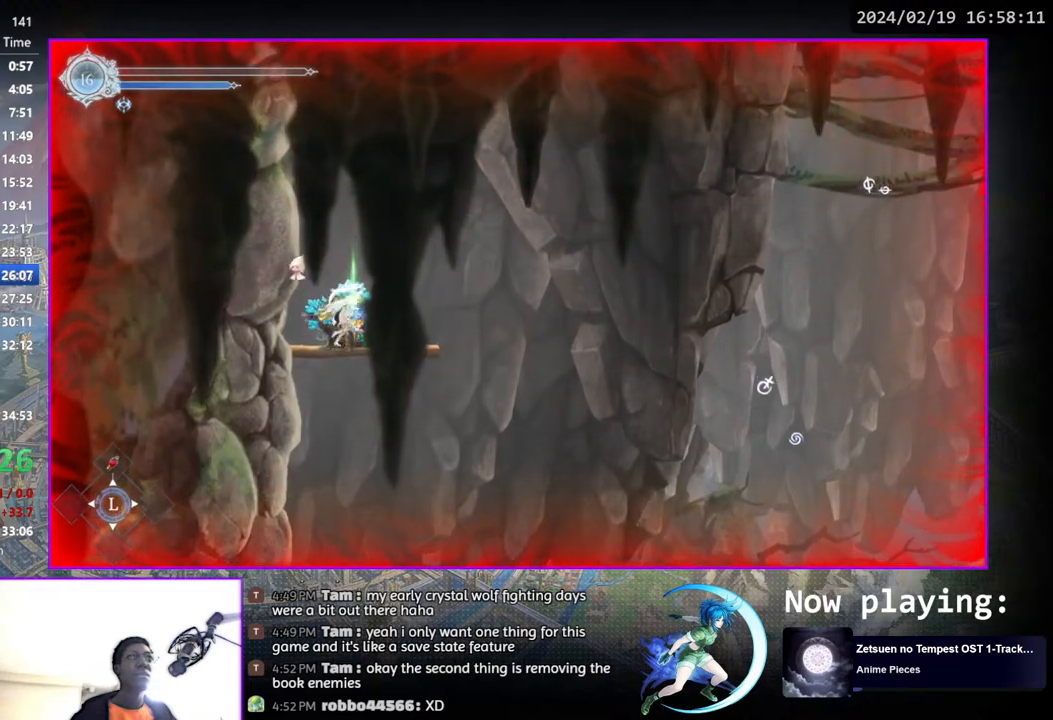
{"buttons": ["DPAD_UP"], "left_stick": "center", "right_stick": "center", "events": [[50, "DPAD_RIGHT", "up"], [283, "DPAD_LEFT", "down"], [350, "DPAD_LEFT", "up"], [467, "DPAD_UP", "down"]]}
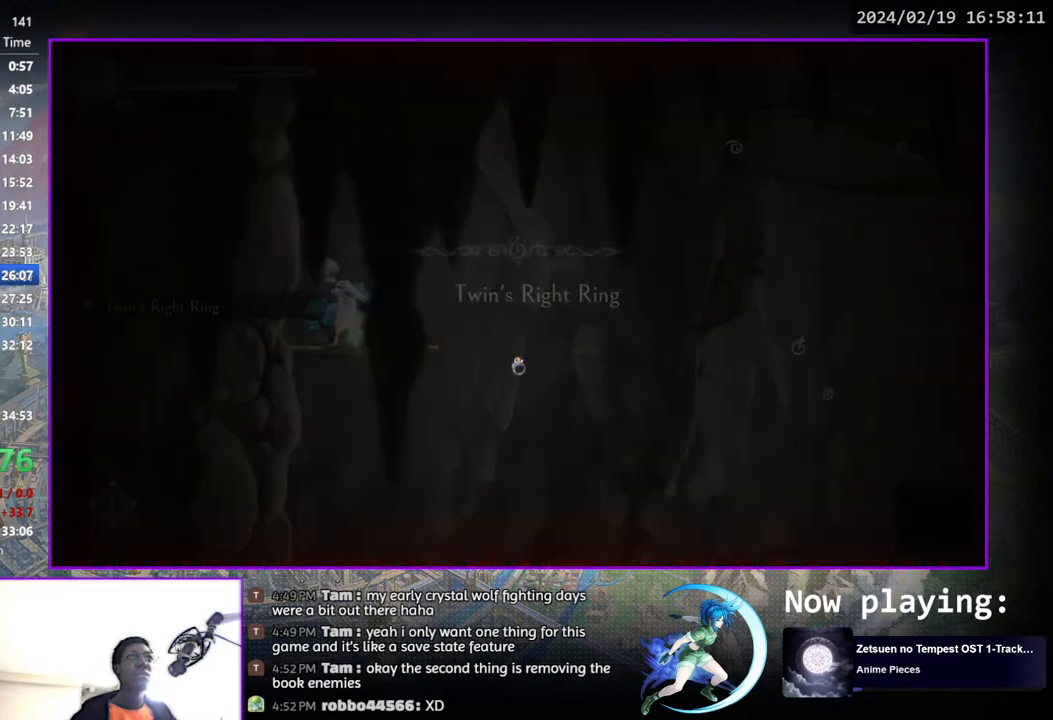
{"buttons": ["DPAD_DOWN", "DPAD_RIGHT"], "left_stick": "center", "right_stick": "center", "events": [[17, "DPAD_UP", "up"], [33, "CROSS", "down"], [117, "CROSS", "up"], [117, "DPAD_RIGHT", "down"], [467, "DPAD_DOWN", "down"]]}
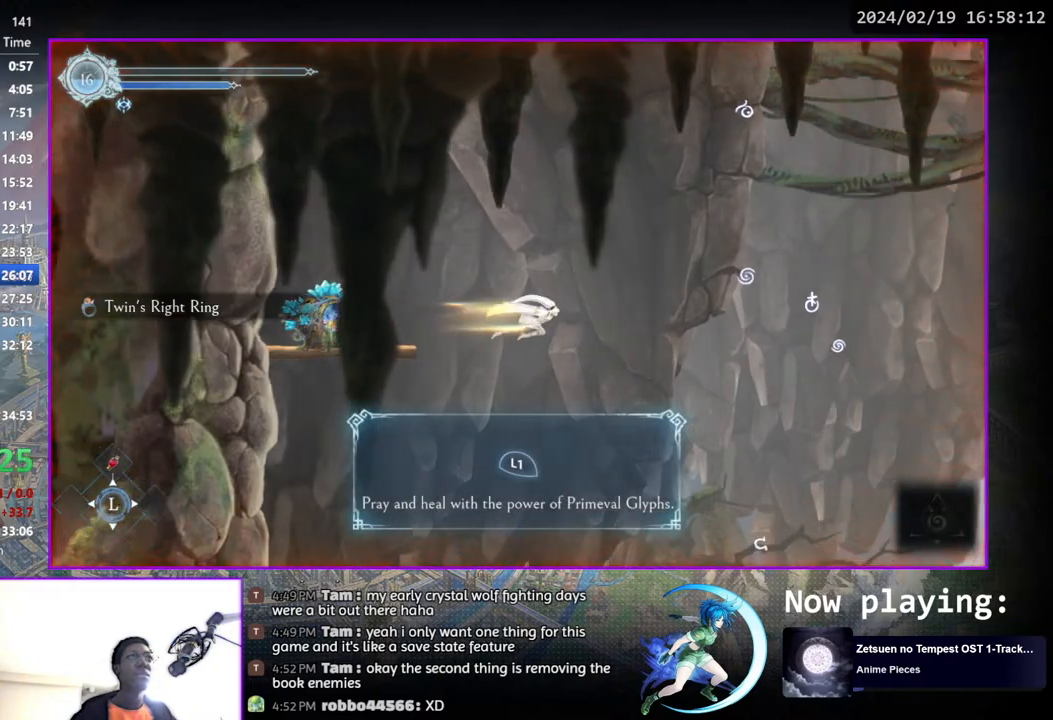
{"buttons": [], "left_stick": "center", "right_stick": "center", "events": [[33, "CROSS", "down"], [167, "CROSS", "up"], [167, "DPAD_DOWN", "up"], [167, "DPAD_RIGHT", "up"], [283, "TRIANGLE", "down"], [300, "TRIANGLE", "up"], [317, "START", "down"], [500, "START", "up"]]}
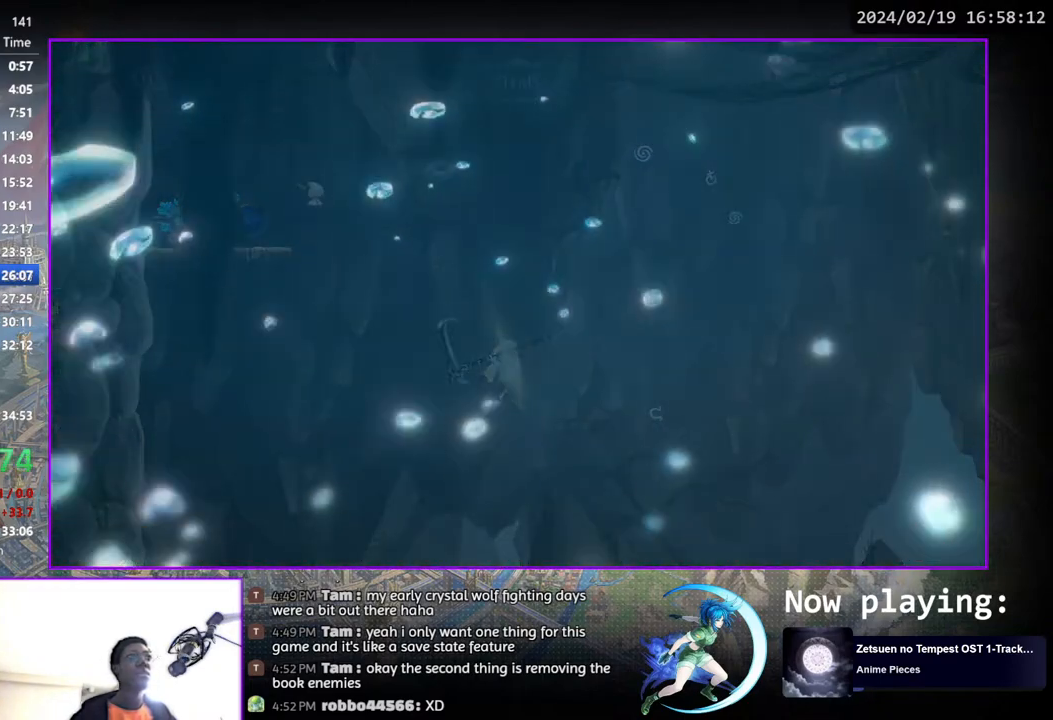
{"buttons": [], "left_stick": "center", "right_stick": "center", "events": []}
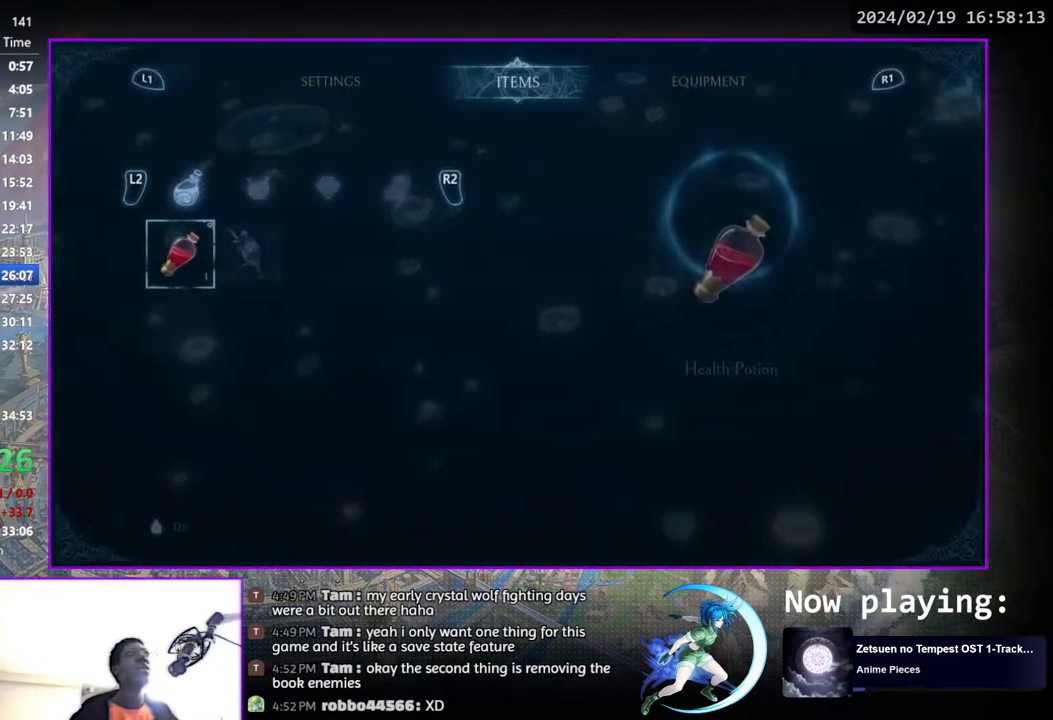
{"buttons": [], "left_stick": "center", "right_stick": "center", "events": []}
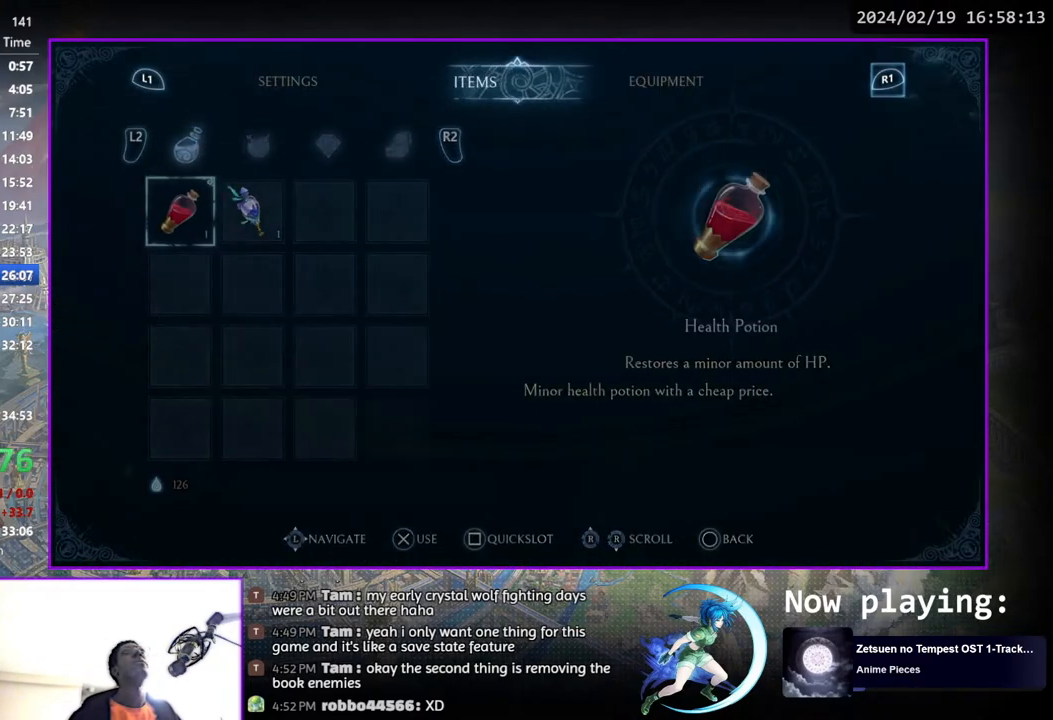
{"buttons": ["DPAD_DOWN"], "left_stick": "center", "right_stick": "center", "events": [[400, "DPAD_DOWN", "down"]]}
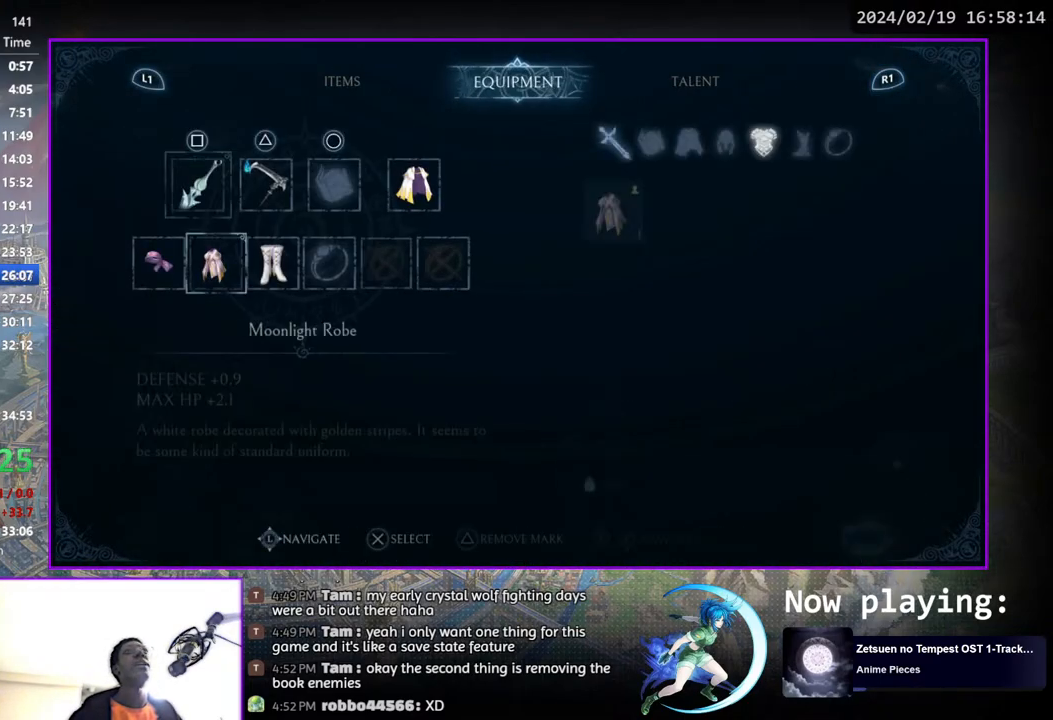
{"buttons": ["CROSS"], "left_stick": "center", "right_stick": "center", "events": [[17, "DPAD_DOWN", "up"], [117, "DPAD_RIGHT", "down"], [183, "DPAD_RIGHT", "up"], [250, "DPAD_RIGHT", "down"], [333, "DPAD_RIGHT", "up"], [433, "CROSS", "down"]]}
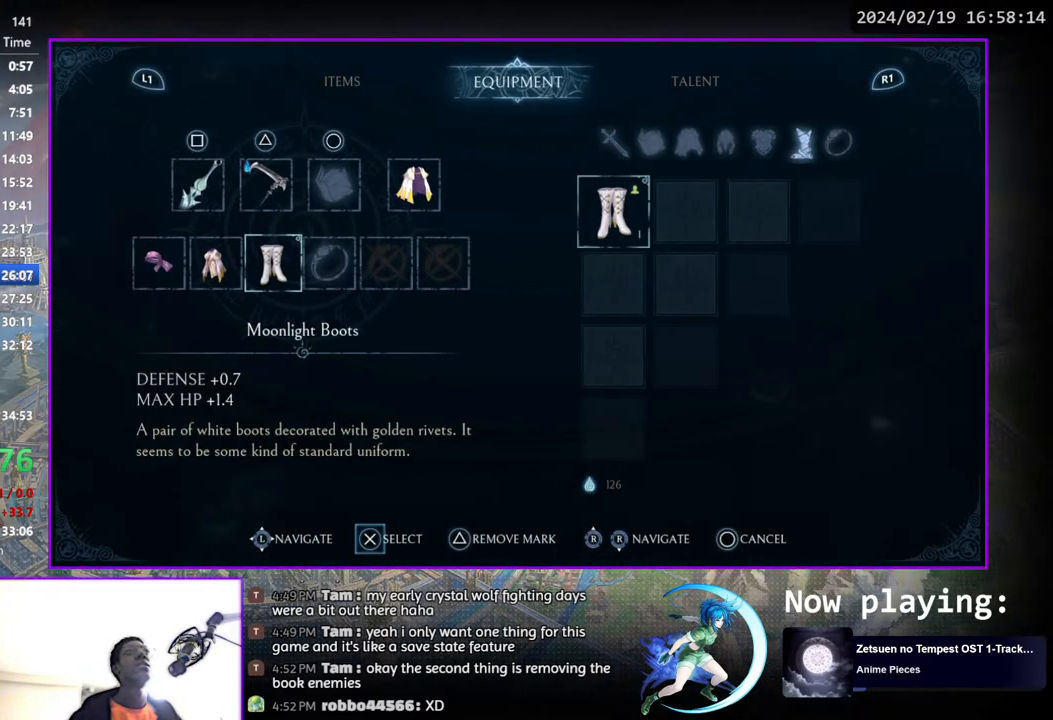
{"buttons": [], "left_stick": "center", "right_stick": "center", "events": [[17, "CROSS", "up"], [367, "CIRCLE", "down"], [450, "CIRCLE", "up"]]}
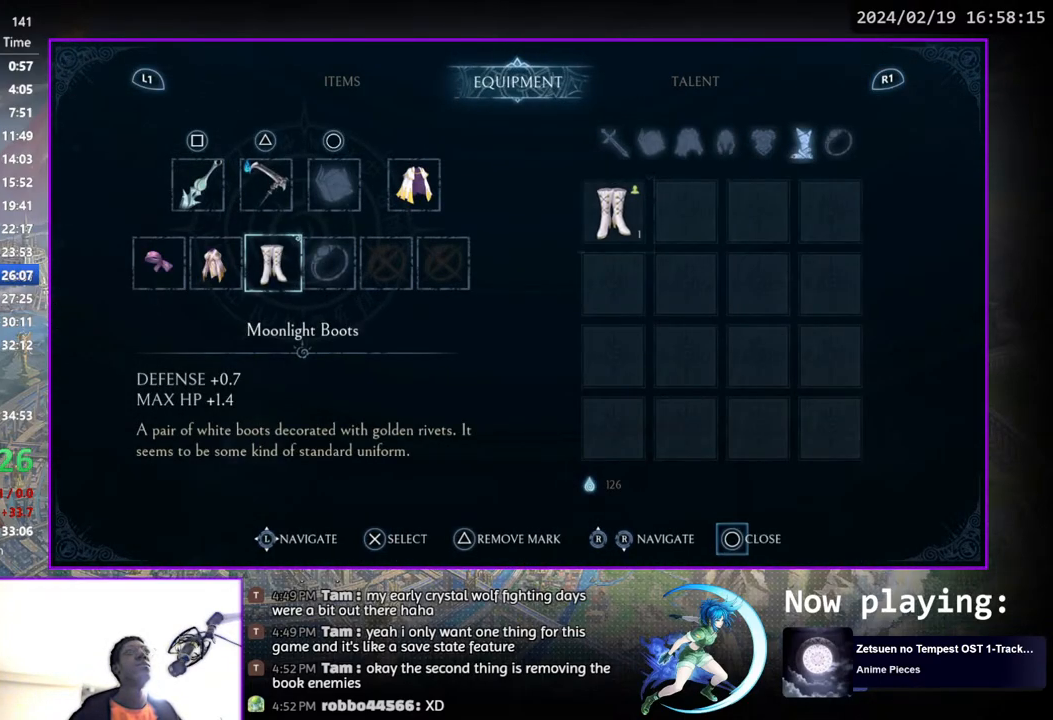
{"buttons": ["CIRCLE"], "left_stick": "center", "right_stick": "center", "events": [[33, "DPAD_RIGHT", "down"], [150, "DPAD_RIGHT", "up"], [200, "CROSS", "down"], [267, "CROSS", "up"], [317, "CROSS", "down"], [367, "CROSS", "up"], [433, "CIRCLE", "down"]]}
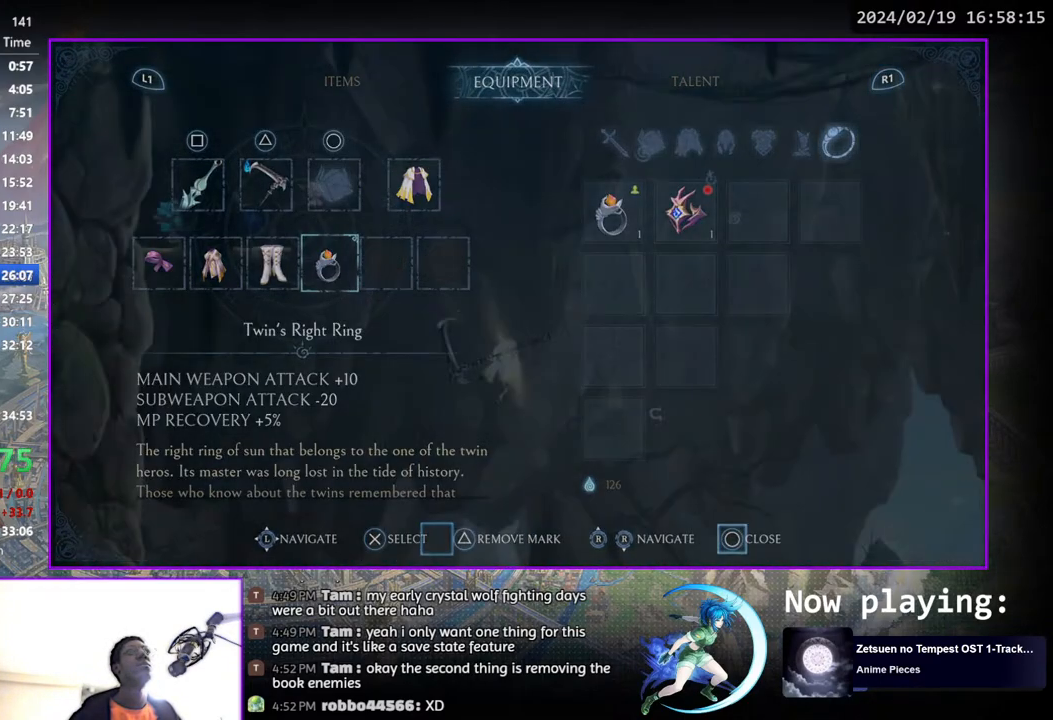
{"buttons": ["DPAD_DOWN", "DPAD_RIGHT"], "left_stick": "center", "right_stick": "center", "events": [[33, "CIRCLE", "up"], [200, "DPAD_RIGHT", "down"], [500, "DPAD_DOWN", "down"]]}
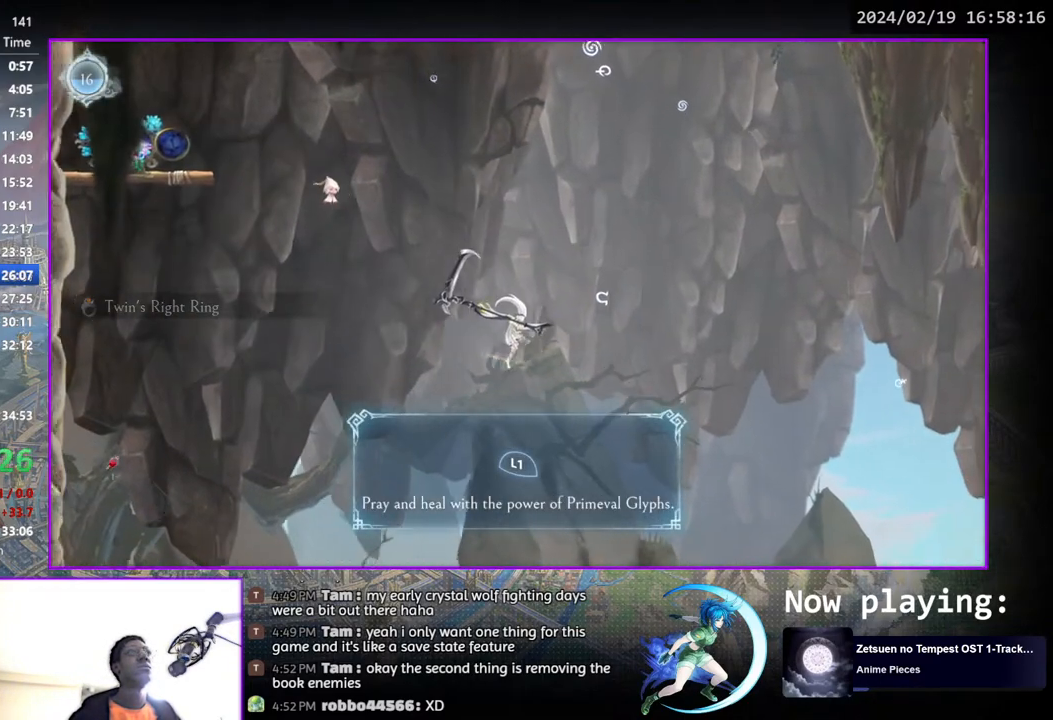
{"buttons": [], "left_stick": "center", "right_stick": "center", "events": [[83, "CROSS", "down"], [150, "CROSS", "up"], [217, "DPAD_DOWN", "up"], [217, "DPAD_RIGHT", "up"]]}
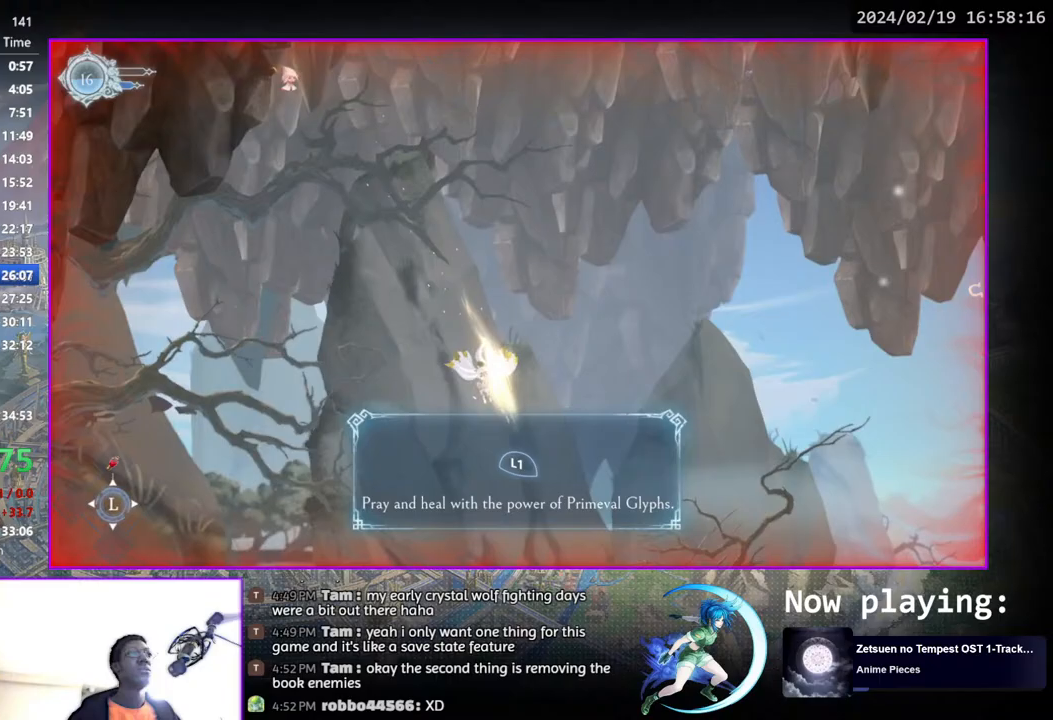
{"buttons": [], "left_stick": "center", "right_stick": "center", "events": []}
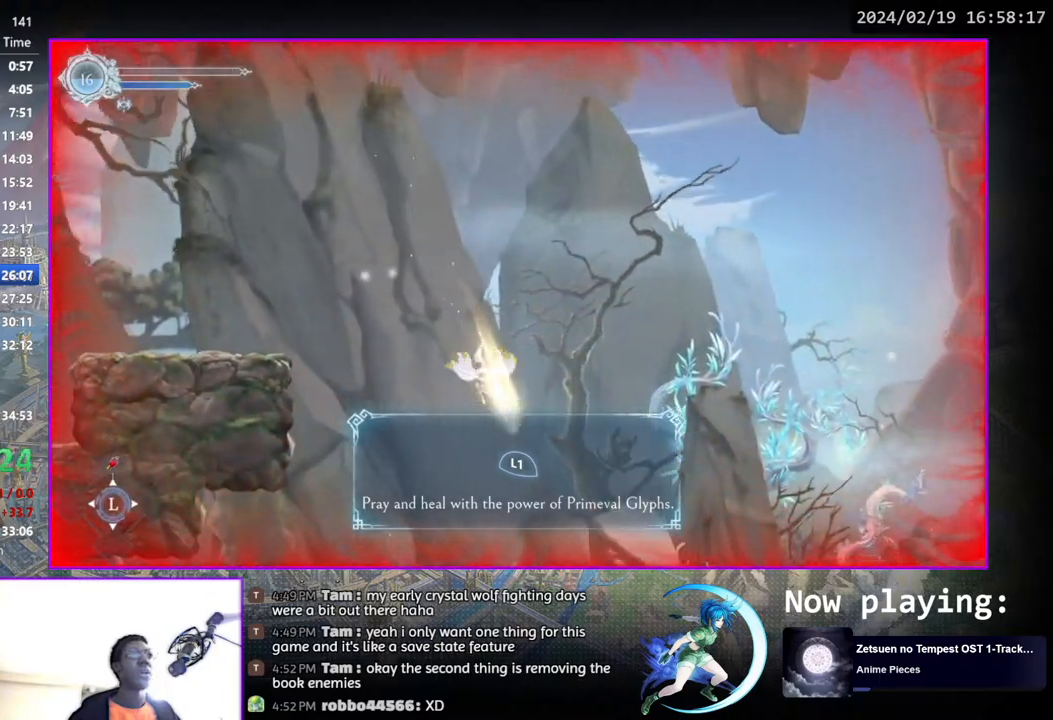
{"buttons": ["DPAD_RIGHT"], "left_stick": "center", "right_stick": "center", "events": [[250, "DPAD_RIGHT", "down"]]}
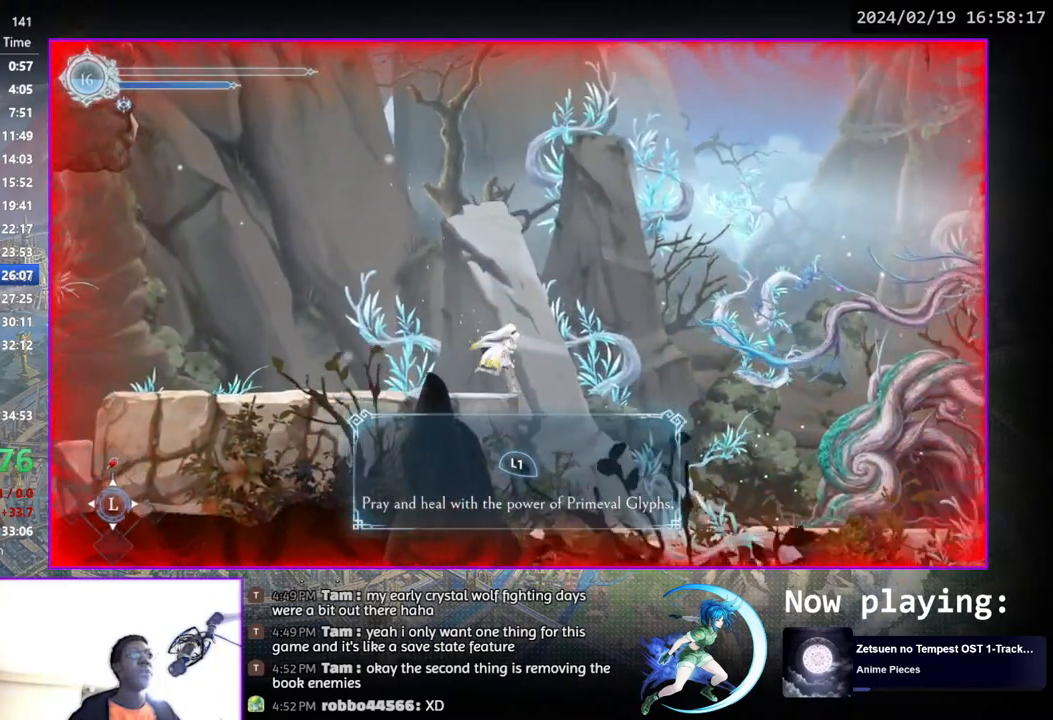
{"buttons": ["DPAD_RIGHT"], "left_stick": "center", "right_stick": "center", "events": [[167, "DPAD_DOWN", "down"], [233, "CROSS", "down"], [300, "DPAD_RIGHT", "up"], [317, "CROSS", "up"], [333, "DPAD_DOWN", "up"], [383, "DPAD_RIGHT", "down"]]}
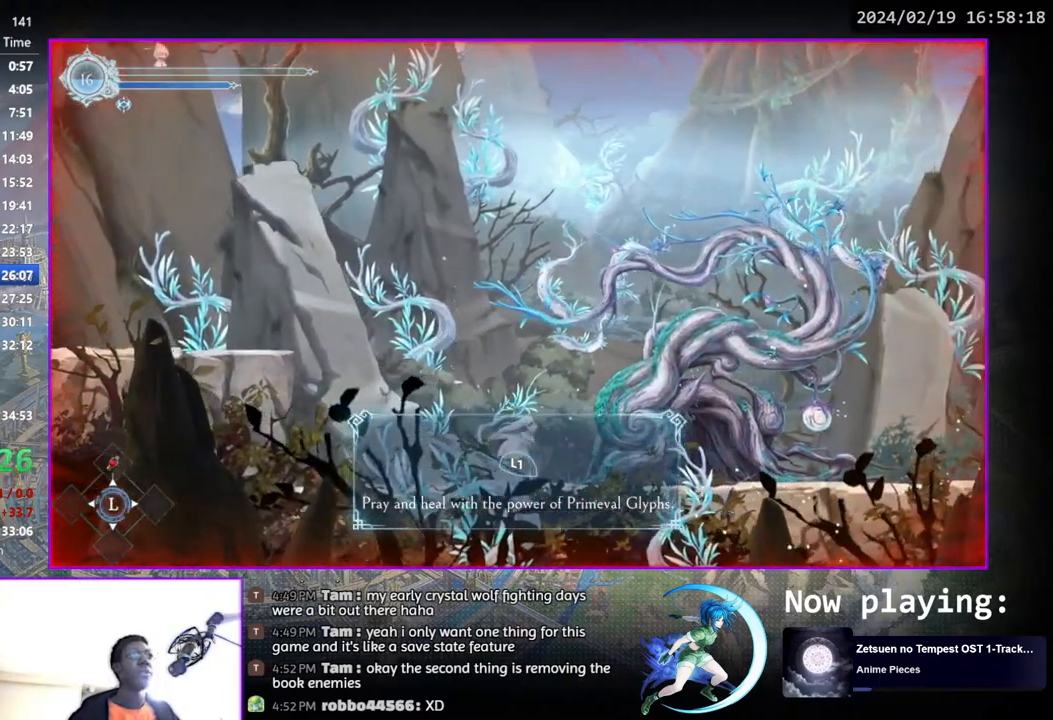
{"buttons": ["DPAD_RIGHT"], "left_stick": "center", "right_stick": "center", "events": []}
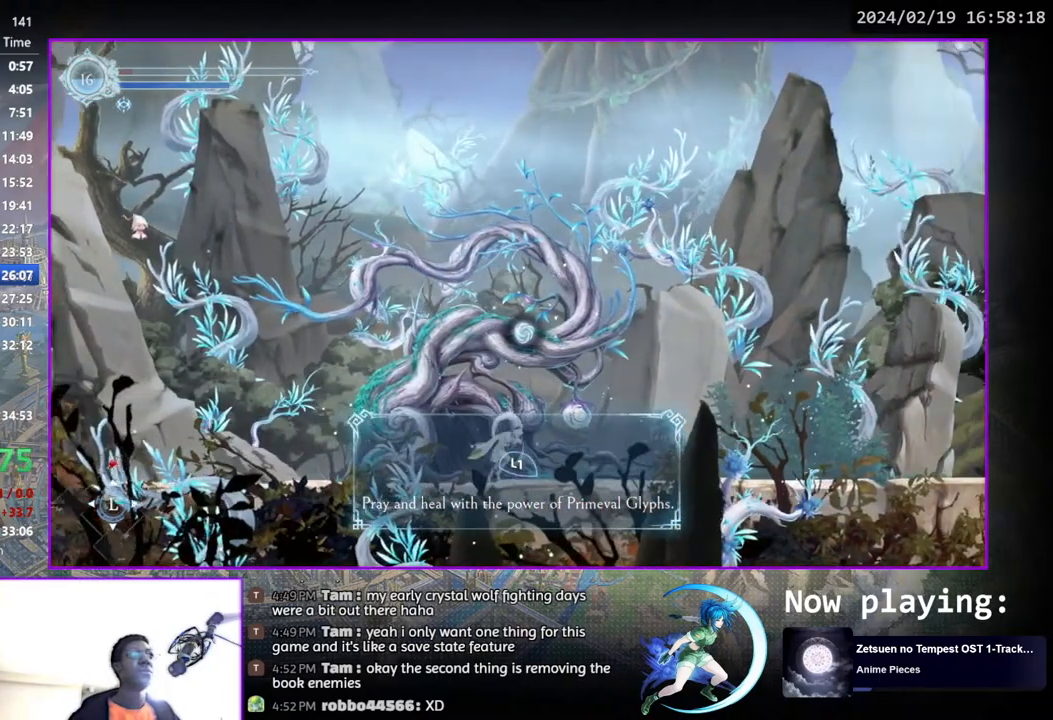
{"buttons": [], "left_stick": "center", "right_stick": "center", "events": [[117, "DPAD_RIGHT", "up"], [183, "DPAD_UP", "down"], [250, "DPAD_UP", "up"]]}
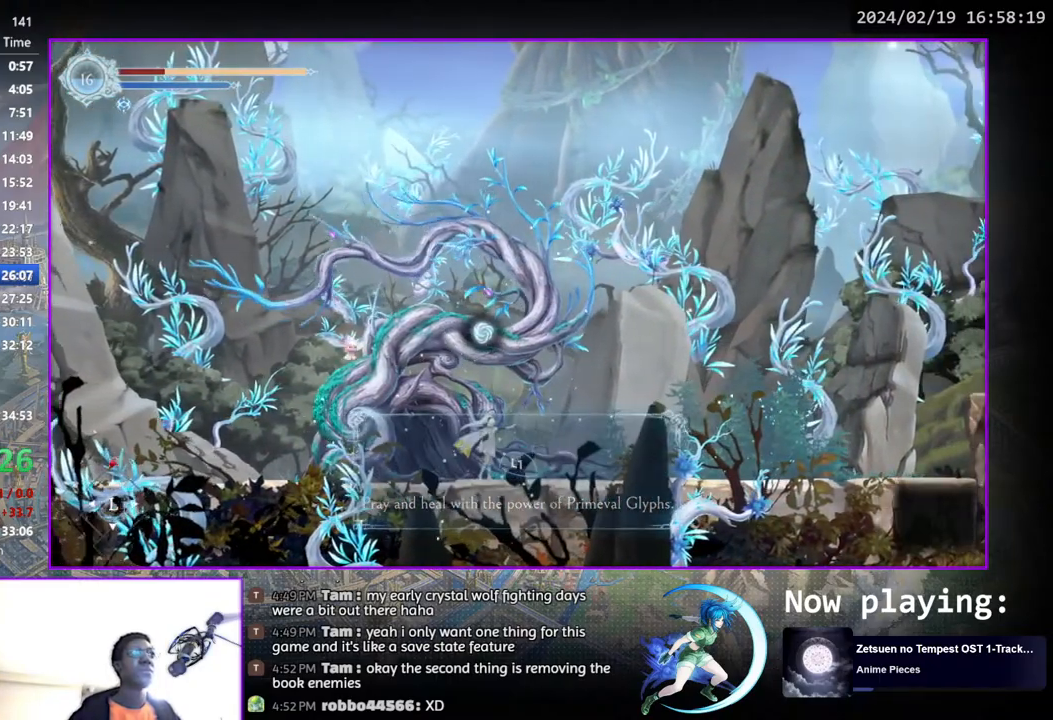
{"buttons": [], "left_stick": "center", "right_stick": "center", "events": []}